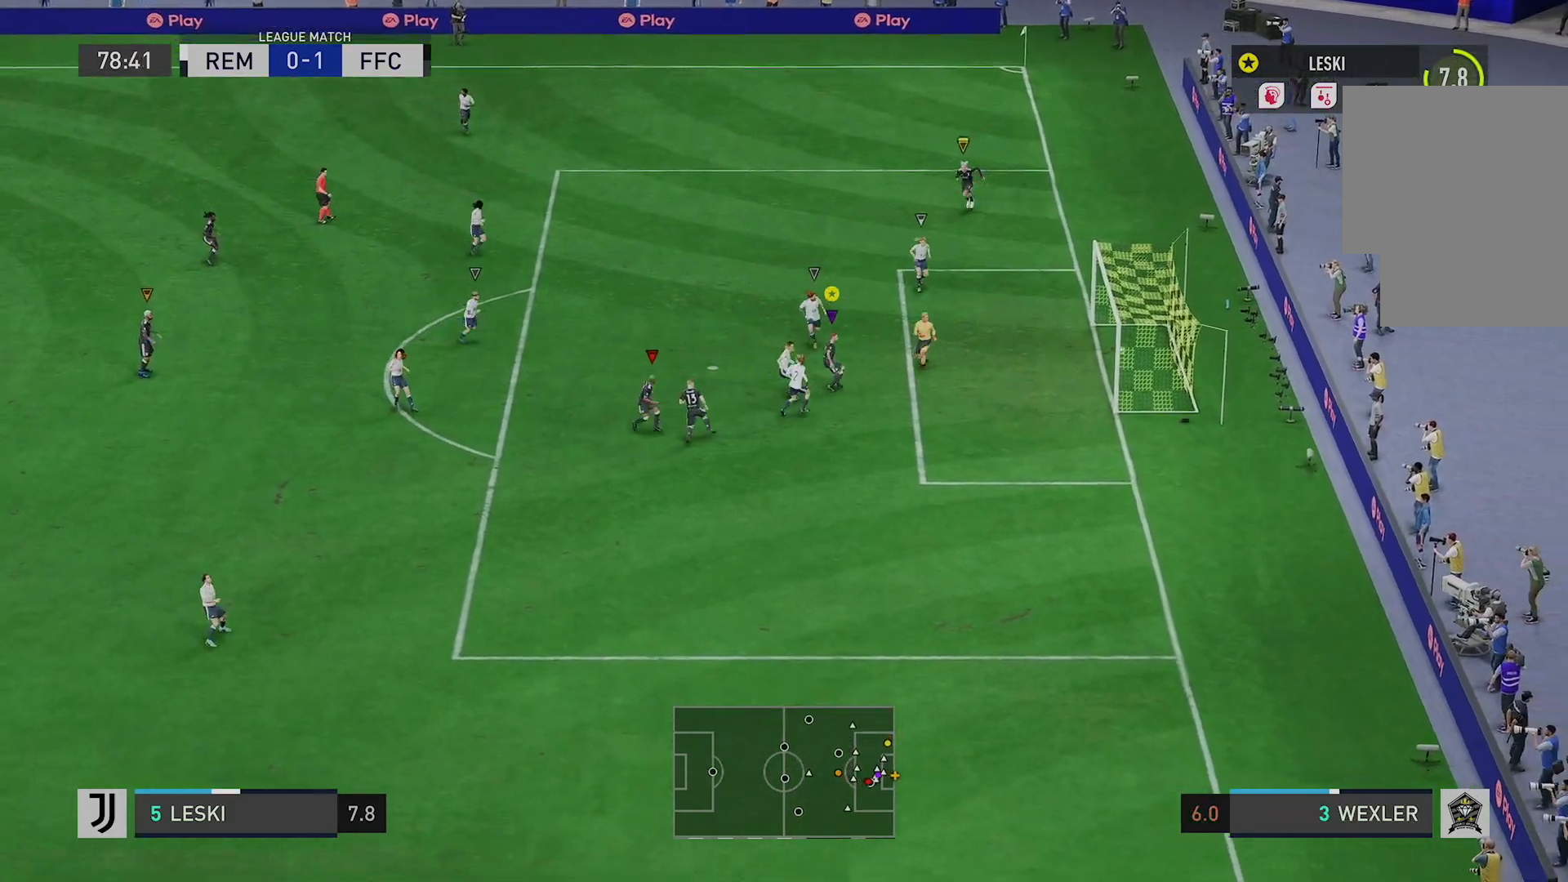
Gameplay with a controller (Xbox layout); each line is a JSON object with the inputs held at the frame after it. "events" lists button and stick changes between this image and that frame as [ms after this image, input, new state], when the widget could be followed in between. Not read: L3 R3.
{"buttons": ["R2"], "left_stick": "down-right", "right_stick": "down", "events": [[284, "left_stick", "down-right"], [334, "L2", "up"], [501, "R2", "down"]]}
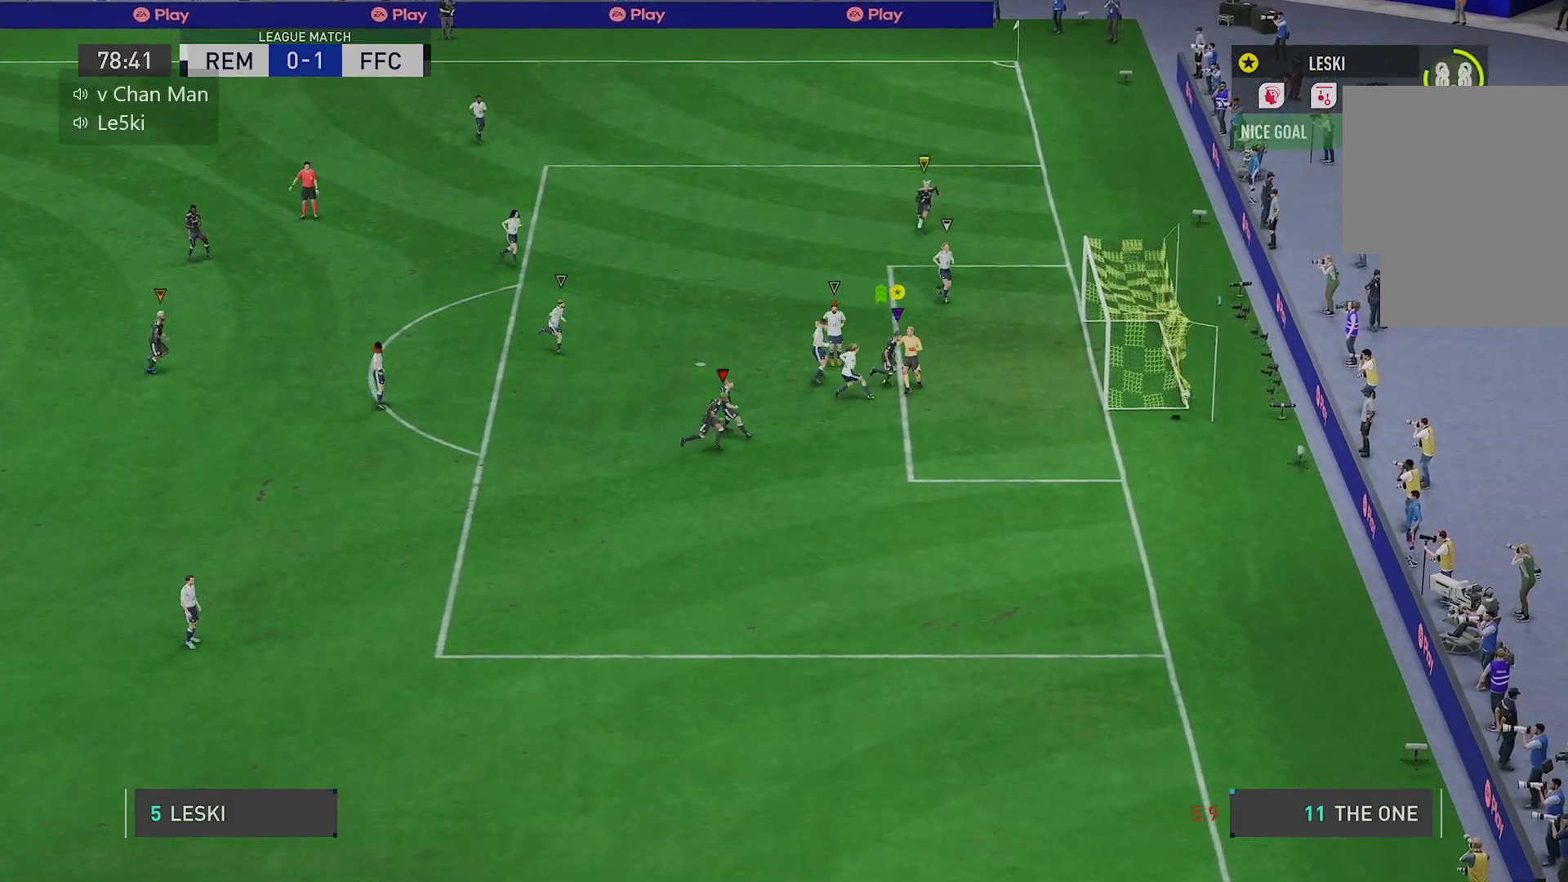
{"buttons": ["R2"], "left_stick": "down", "right_stick": "down", "events": [[317, "left_stick", "down"]]}
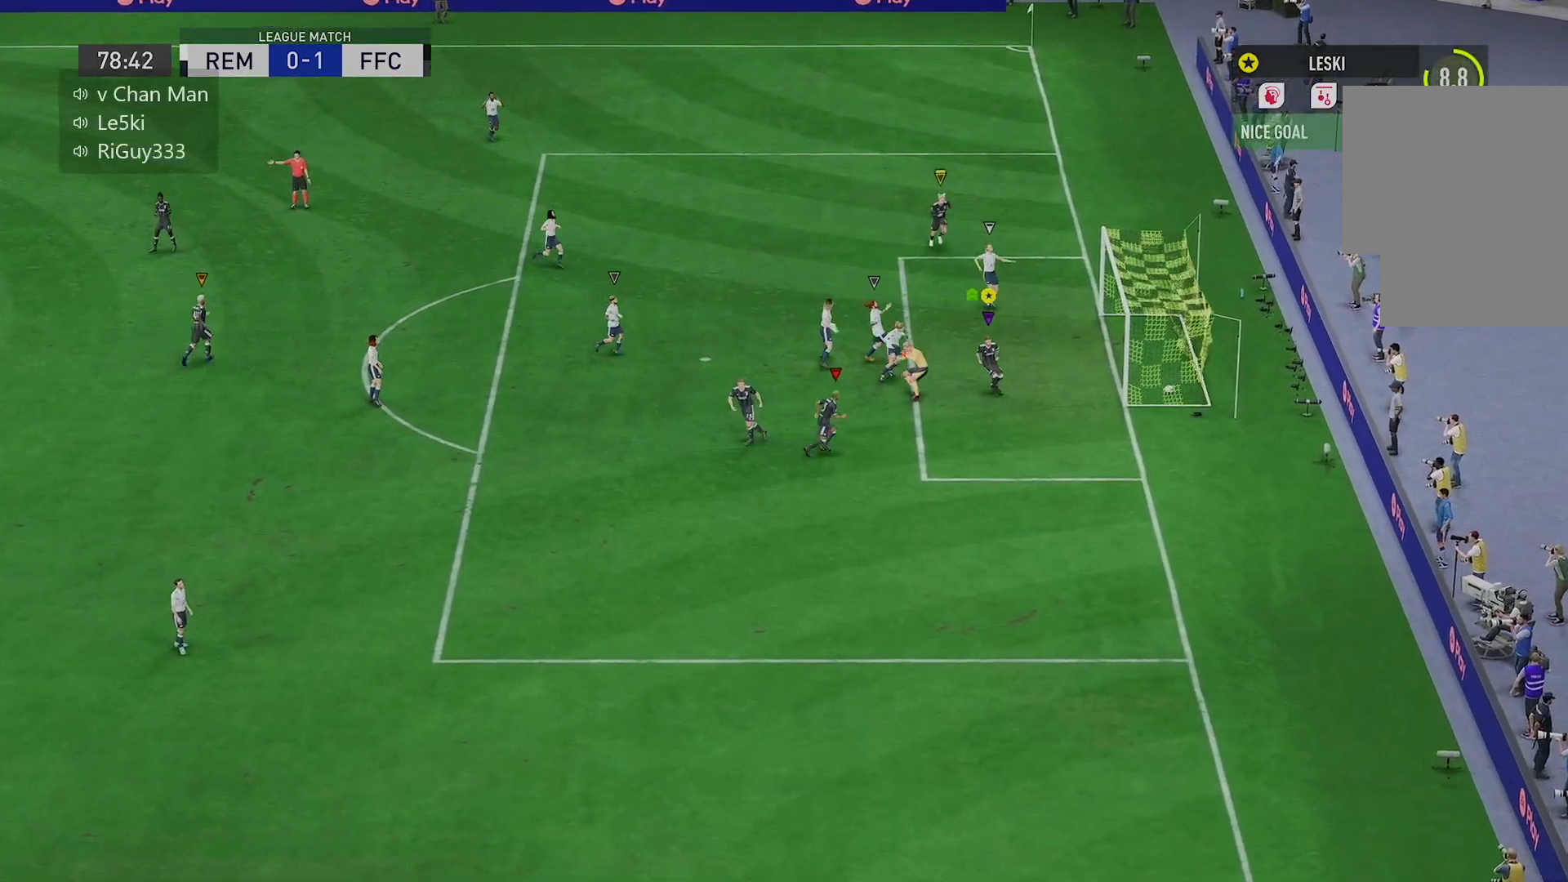
{"buttons": [], "left_stick": "down", "right_stick": "down", "events": [[217, "left_stick", "left"], [317, "left_stick", "down"], [417, "R2", "up"]]}
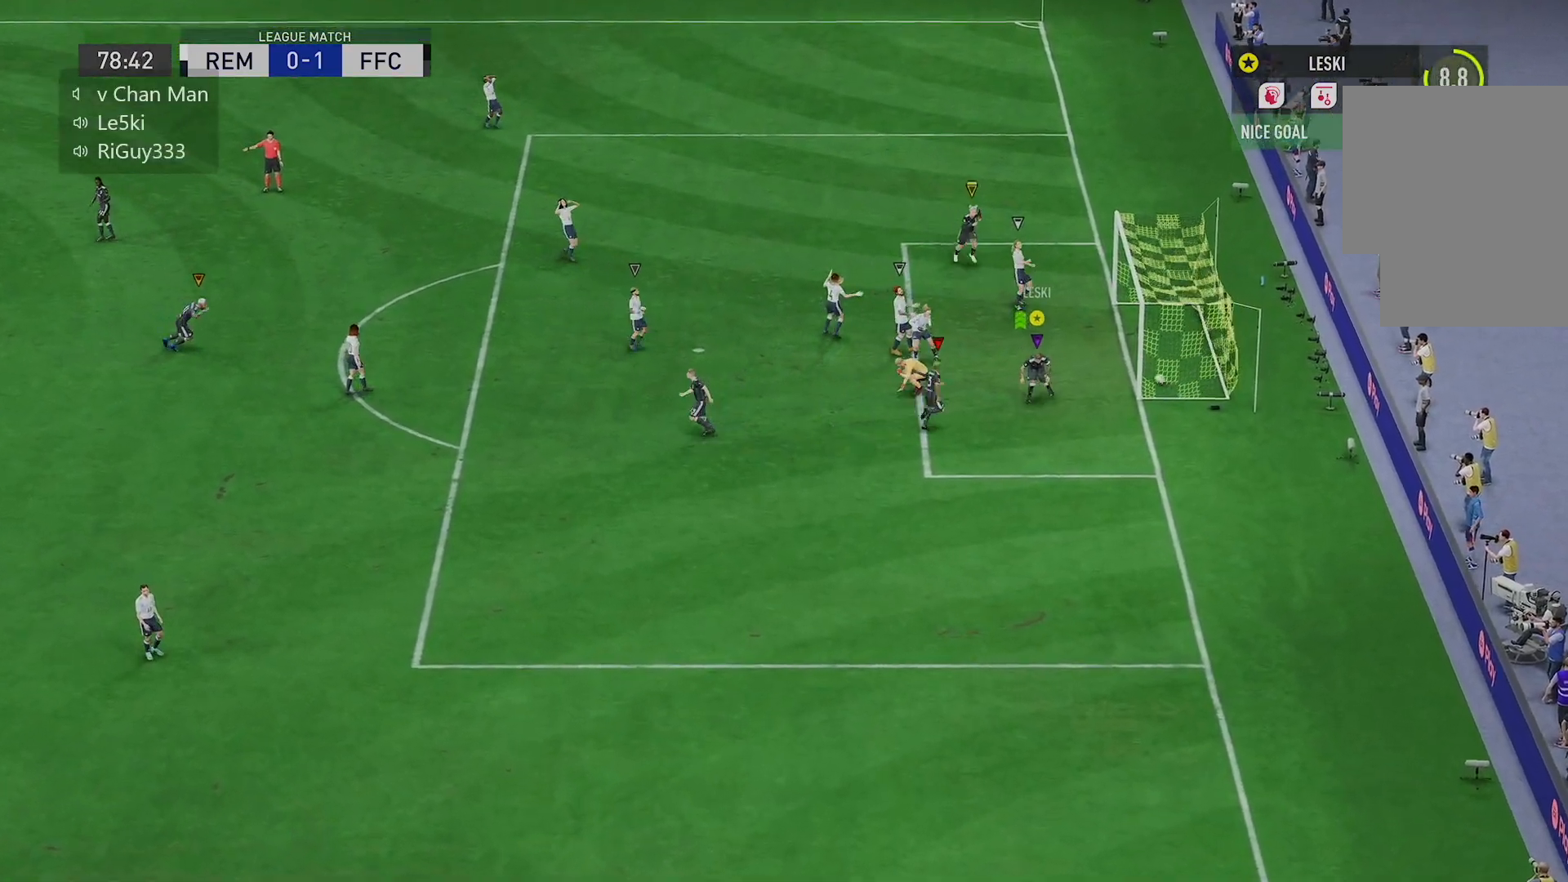
{"buttons": [], "left_stick": "down", "right_stick": "down", "events": []}